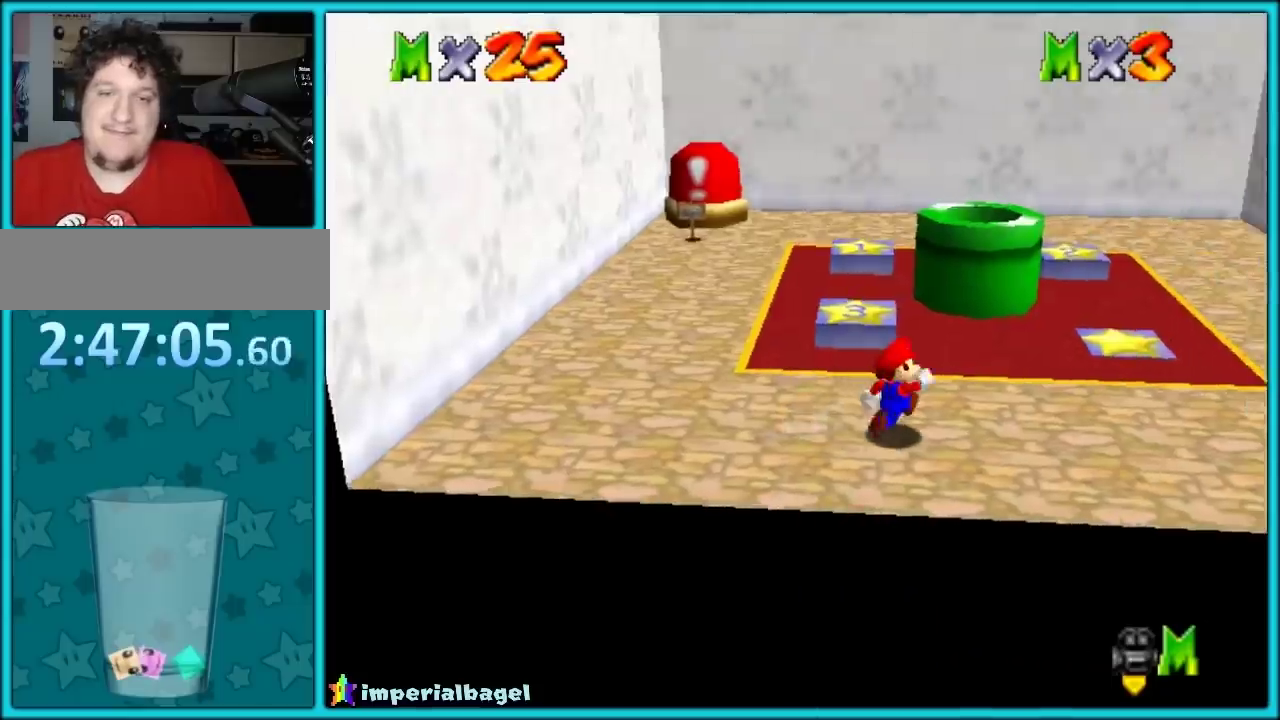
Gameplay with a controller (Nintendo layout); each line is a JSON object with the inputs held at the frame after it. "events" lists button and stick changes between this image and that frame as [ms after this image, input, new state], when the widget could be followed in between. Not read: L1 L3 R3 left_stick.
{"buttons": ["A"], "events": [[350, "A", "down"]]}
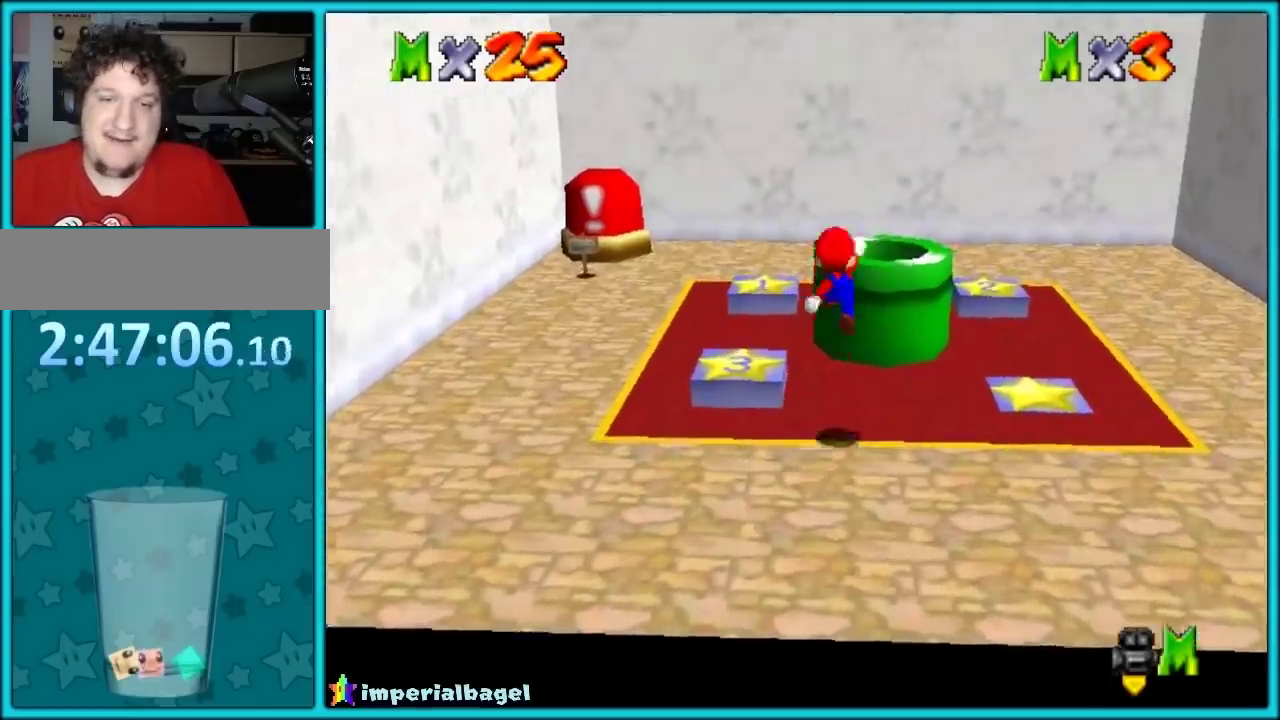
{"buttons": [], "events": [[233, "B", "down"], [283, "A", "up"], [350, "B", "up"]]}
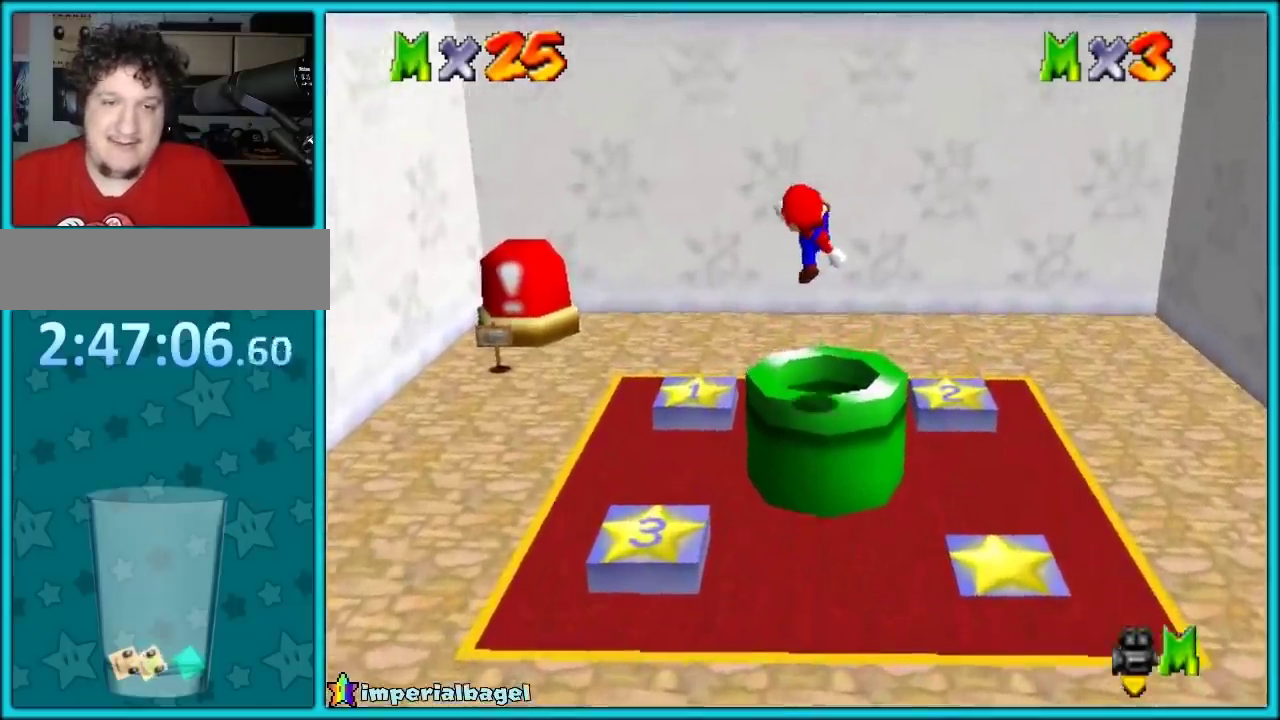
{"buttons": [], "events": [[150, "C_DOWN", "down"], [150, "C_LEFT", "down"], [283, "C_DOWN", "up"], [283, "C_LEFT", "up"], [333, "C_DOWN", "down"], [333, "C_LEFT", "down"], [467, "C_DOWN", "up"], [467, "C_LEFT", "up"]]}
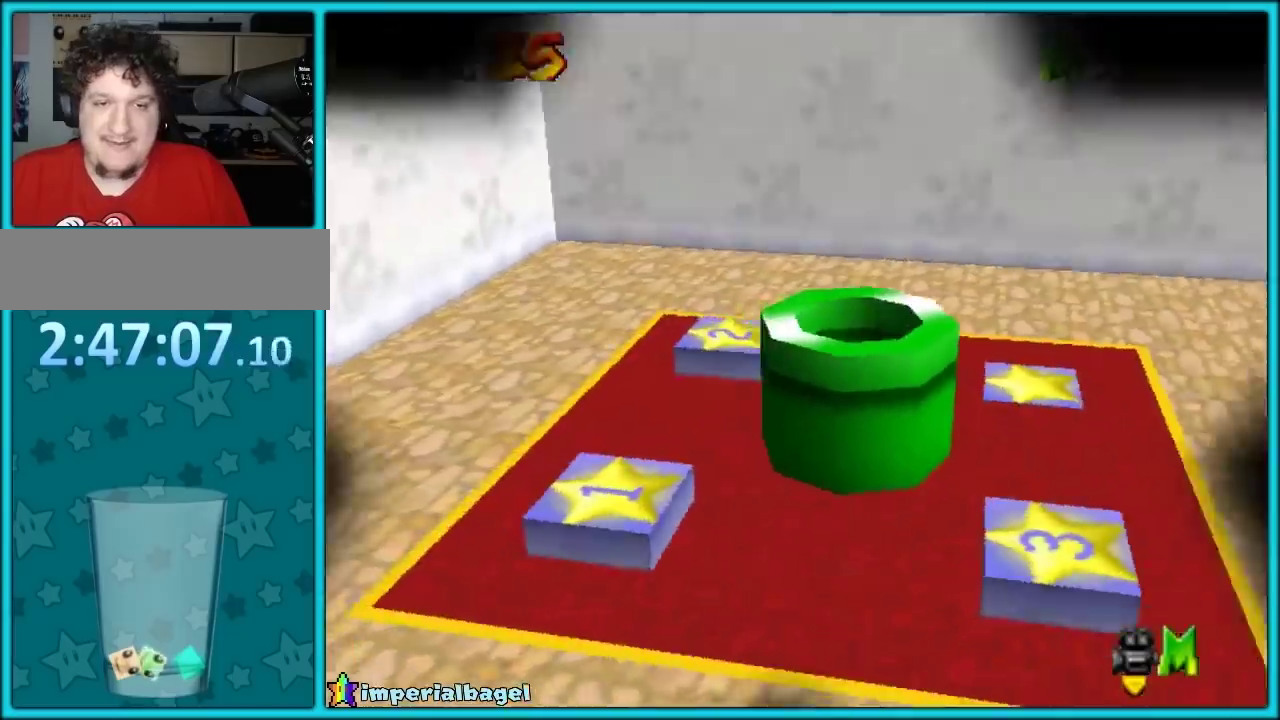
{"buttons": [], "events": [[117, "C_RIGHT", "down"], [200, "C_RIGHT", "up"]]}
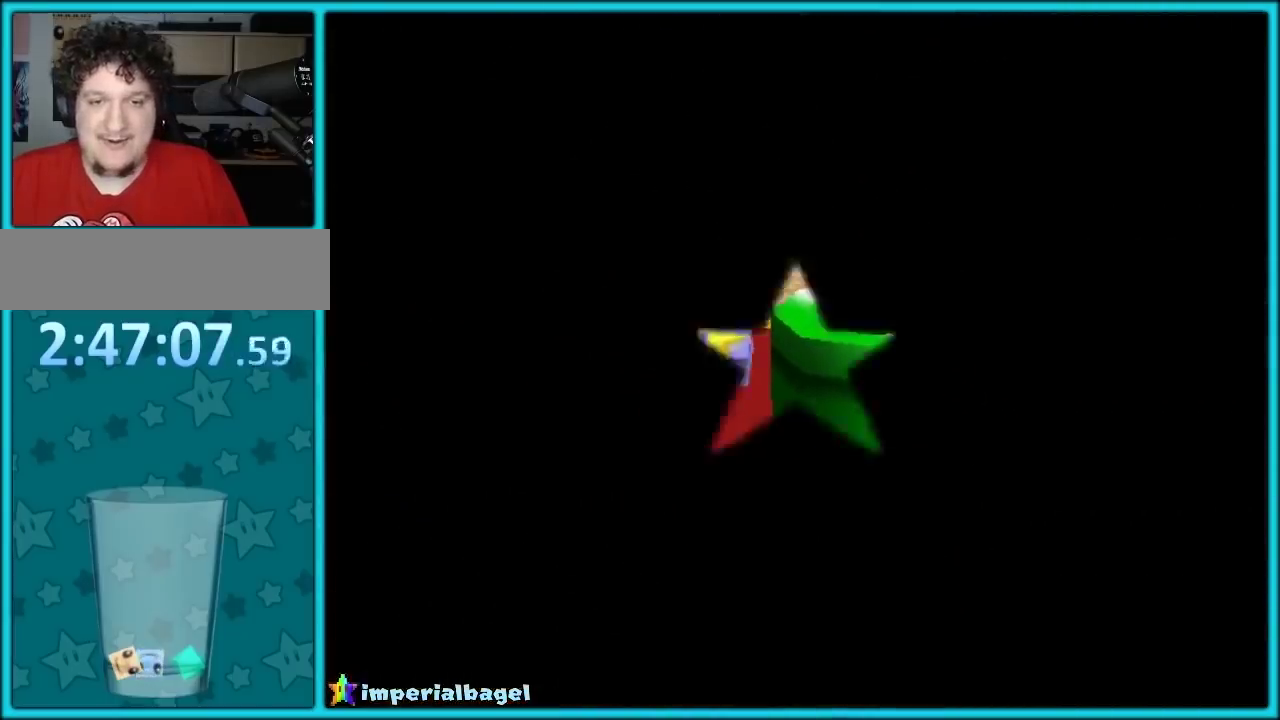
{"buttons": [], "events": []}
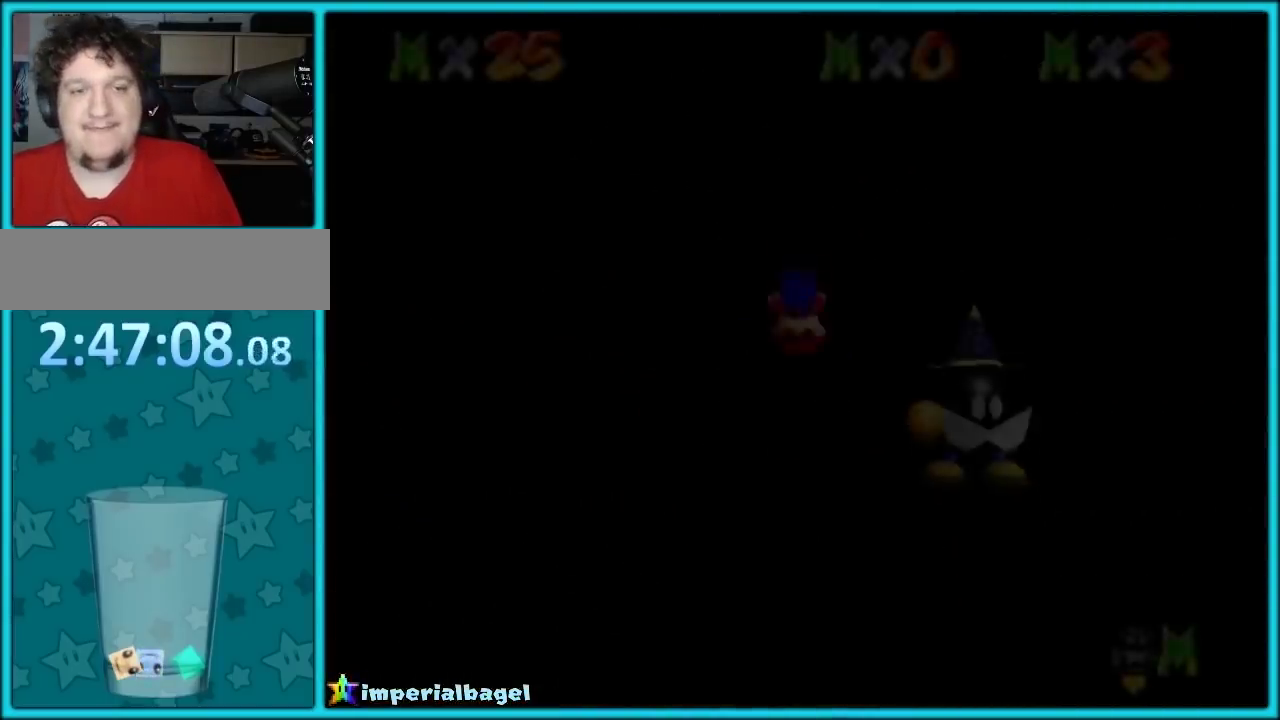
{"buttons": [], "events": []}
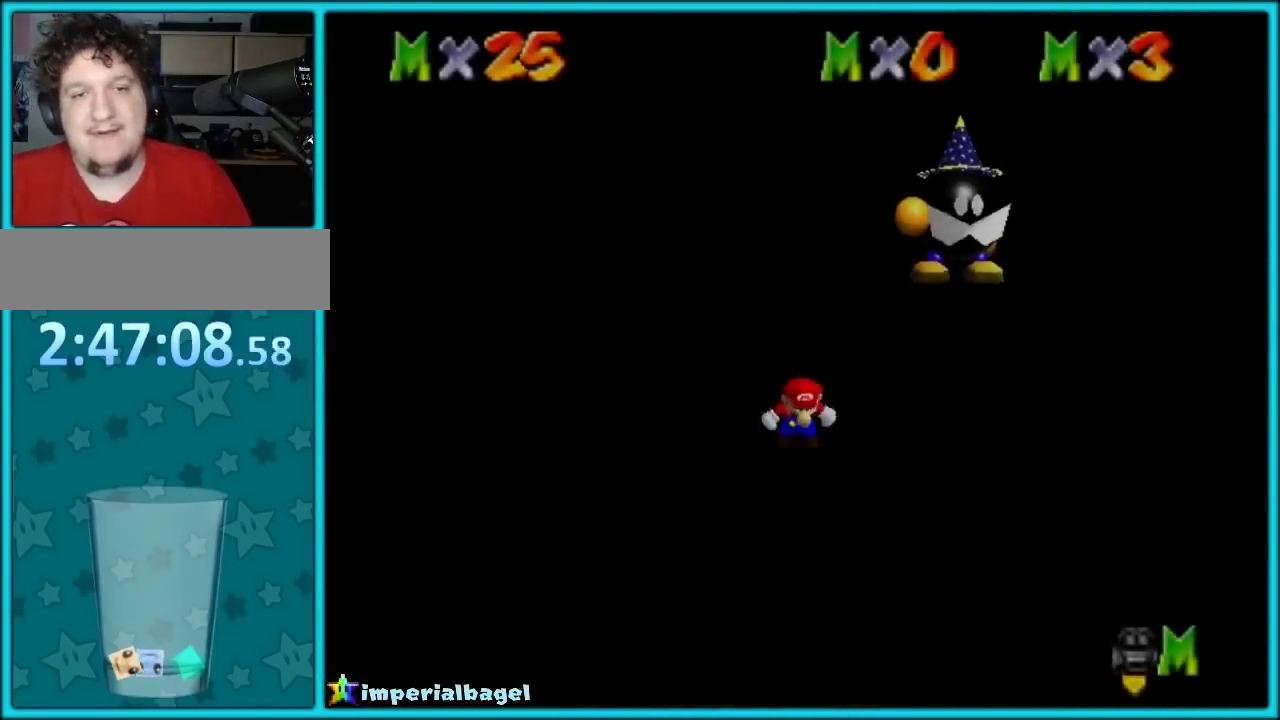
{"buttons": [], "events": [[283, "C_LEFT", "down"], [350, "C_DOWN", "down"], [400, "C_DOWN", "up"], [400, "C_LEFT", "up"]]}
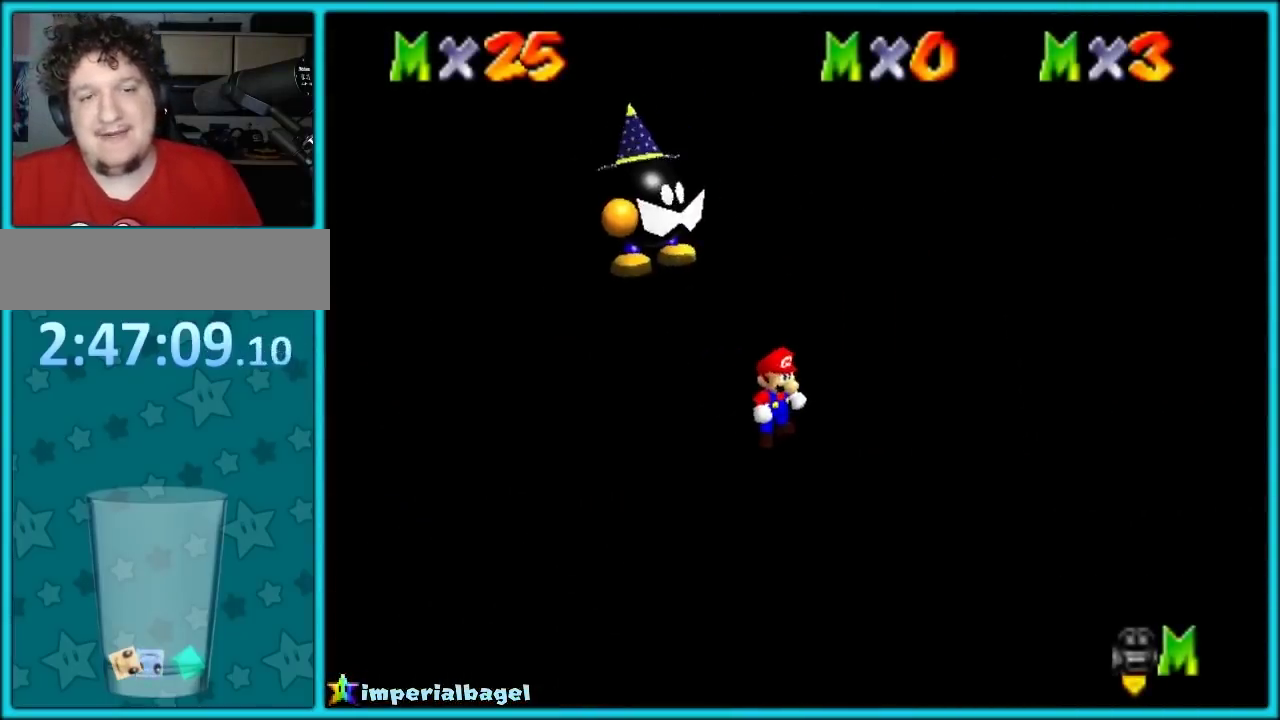
{"buttons": ["C_LEFT"], "events": [[383, "C_LEFT", "down"]]}
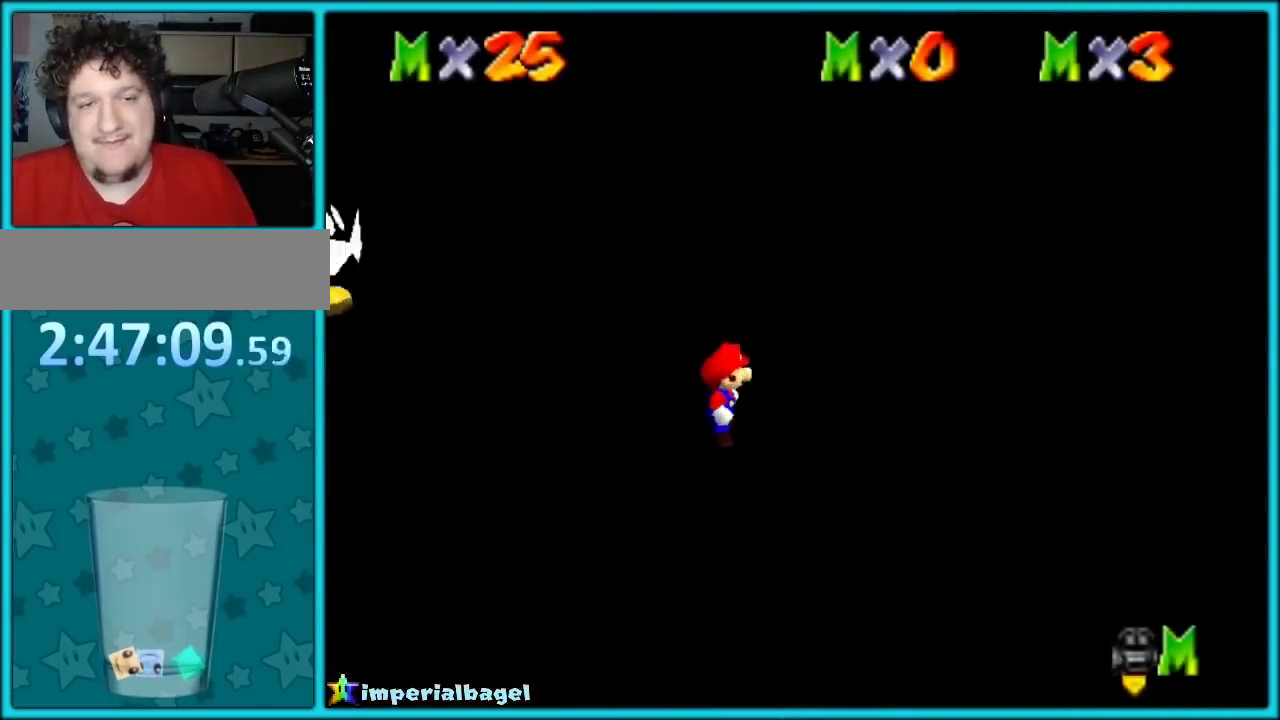
{"buttons": [], "events": [[17, "C_LEFT", "up"], [67, "C_LEFT", "down"], [183, "C_LEFT", "up"], [250, "C_LEFT", "down"], [350, "C_LEFT", "up"]]}
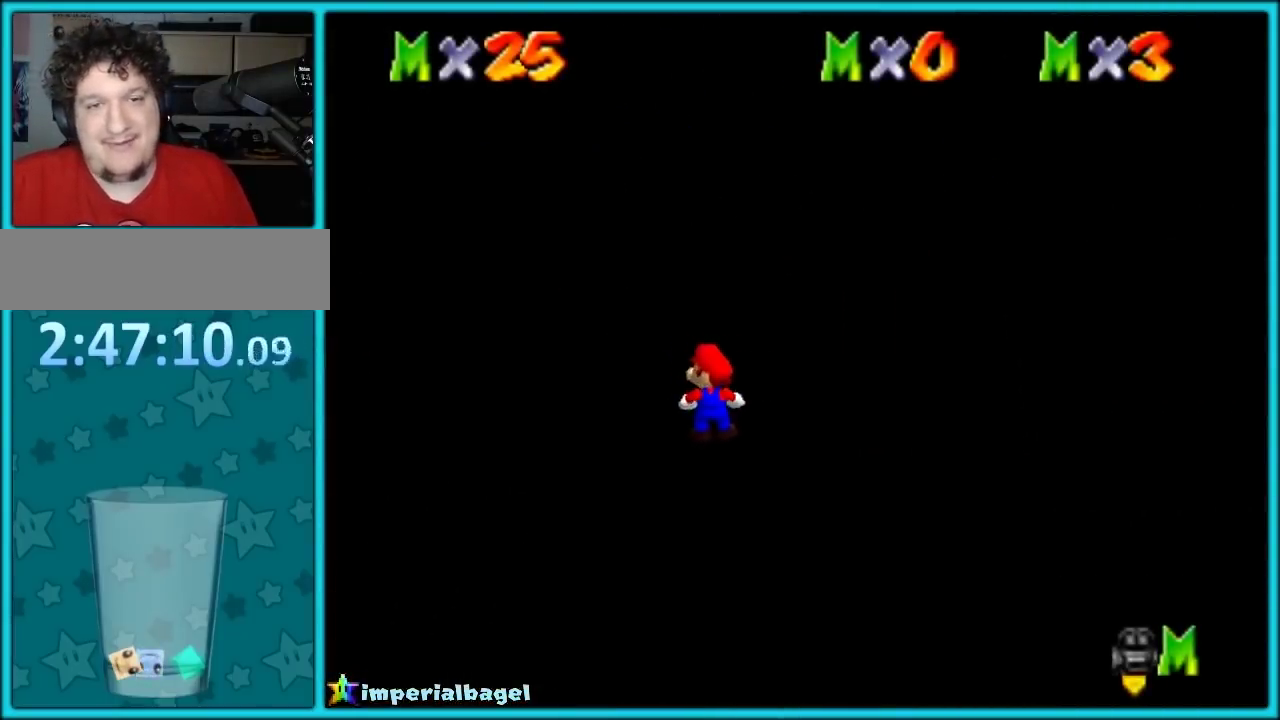
{"buttons": ["C_RIGHT"], "events": [[67, "C_RIGHT", "down"], [183, "C_RIGHT", "up"], [267, "C_RIGHT", "down"], [333, "C_RIGHT", "up"], [417, "C_RIGHT", "down"]]}
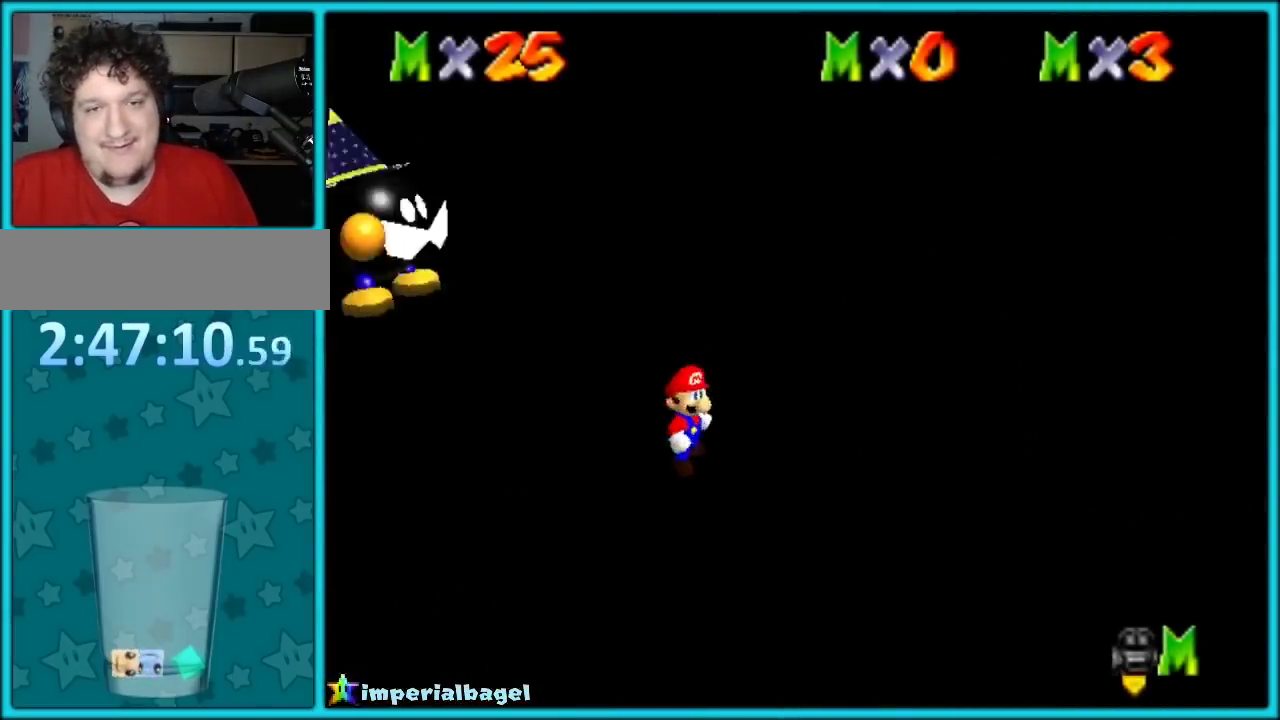
{"buttons": [], "events": [[50, "C_RIGHT", "up"], [117, "C_RIGHT", "down"], [233, "C_RIGHT", "up"]]}